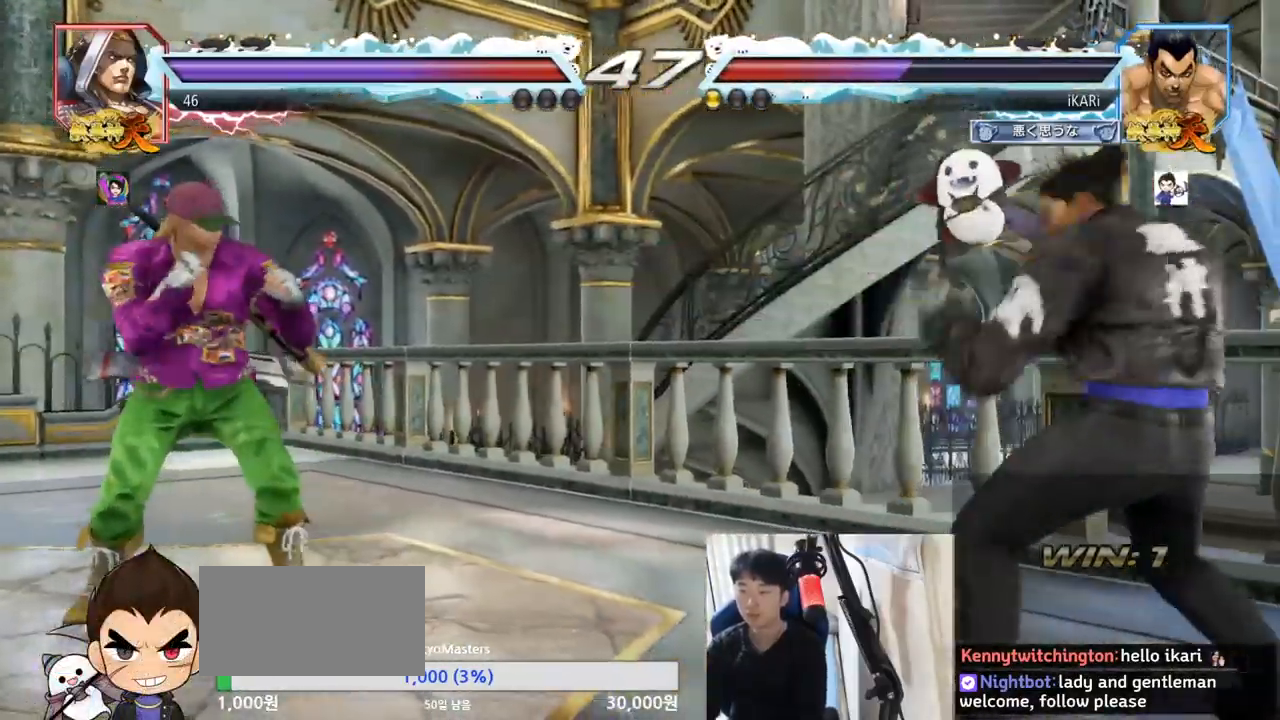
Gameplay with a controller (arcade stick); each line is a JSON object with the inputs held at the frame after it. "events" lists button and stick changes between this image and that frame as [ms after this image, input, new state], when the widget could be followed in between. Not read: L3 R3.
{"buttons": [], "left_stick": "center", "events": [[184, "left_stick", "down"], [267, "left_stick", "center"], [401, "TRIANGLE", "down"], [434, "TRIANGLE", "up"]]}
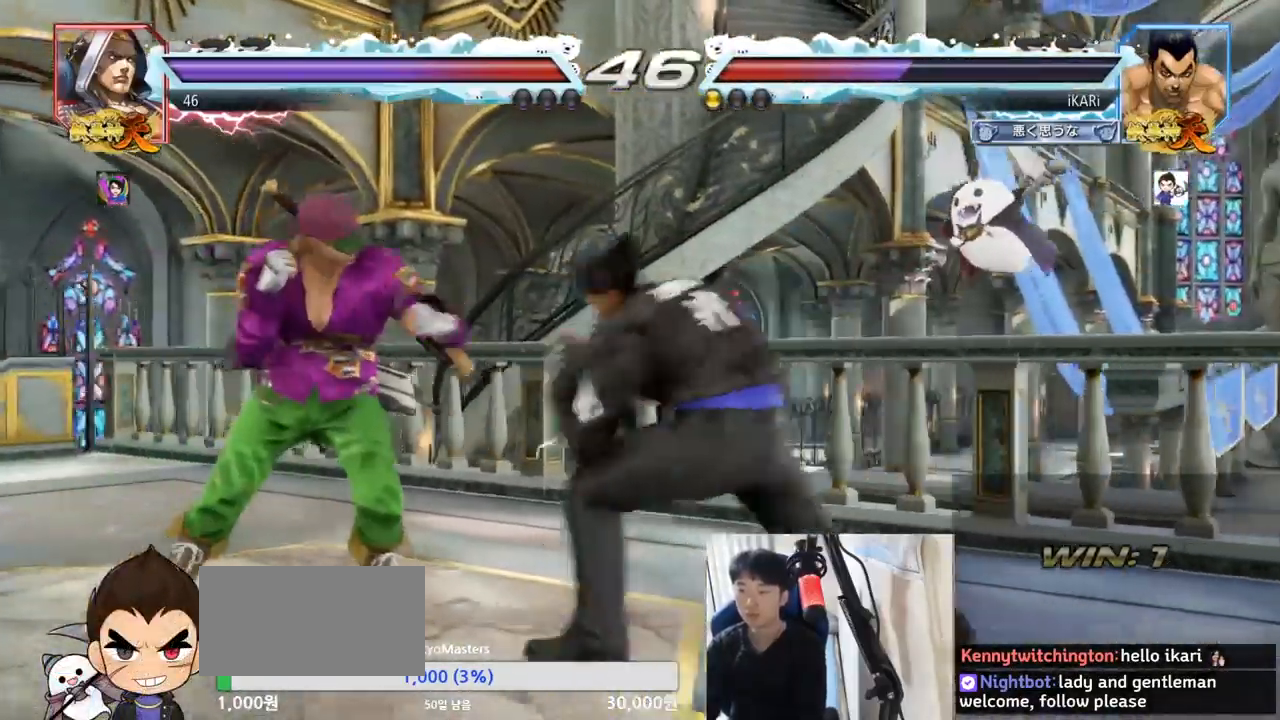
{"buttons": [], "left_stick": "right", "events": [[350, "left_stick", "right"]]}
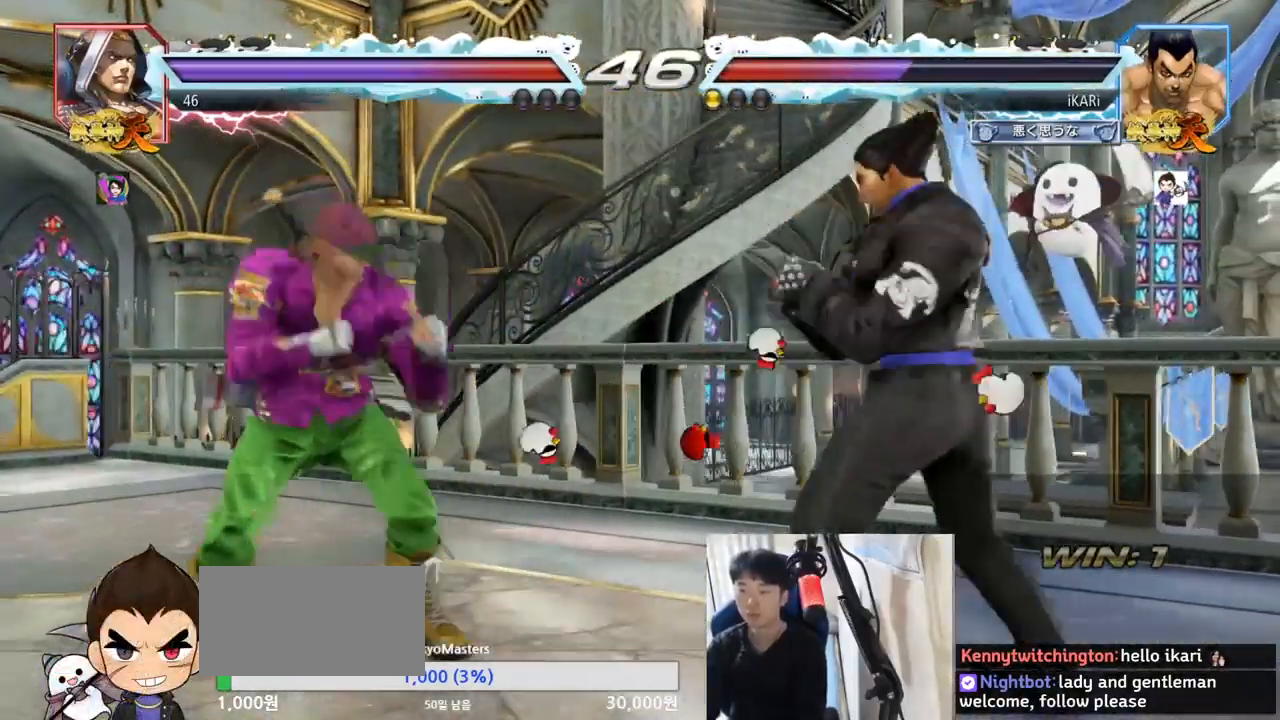
{"buttons": [], "left_stick": "down", "events": [[17, "left_stick", "down"], [250, "left_stick", "right"], [301, "left_stick", "center"], [467, "left_stick", "down"]]}
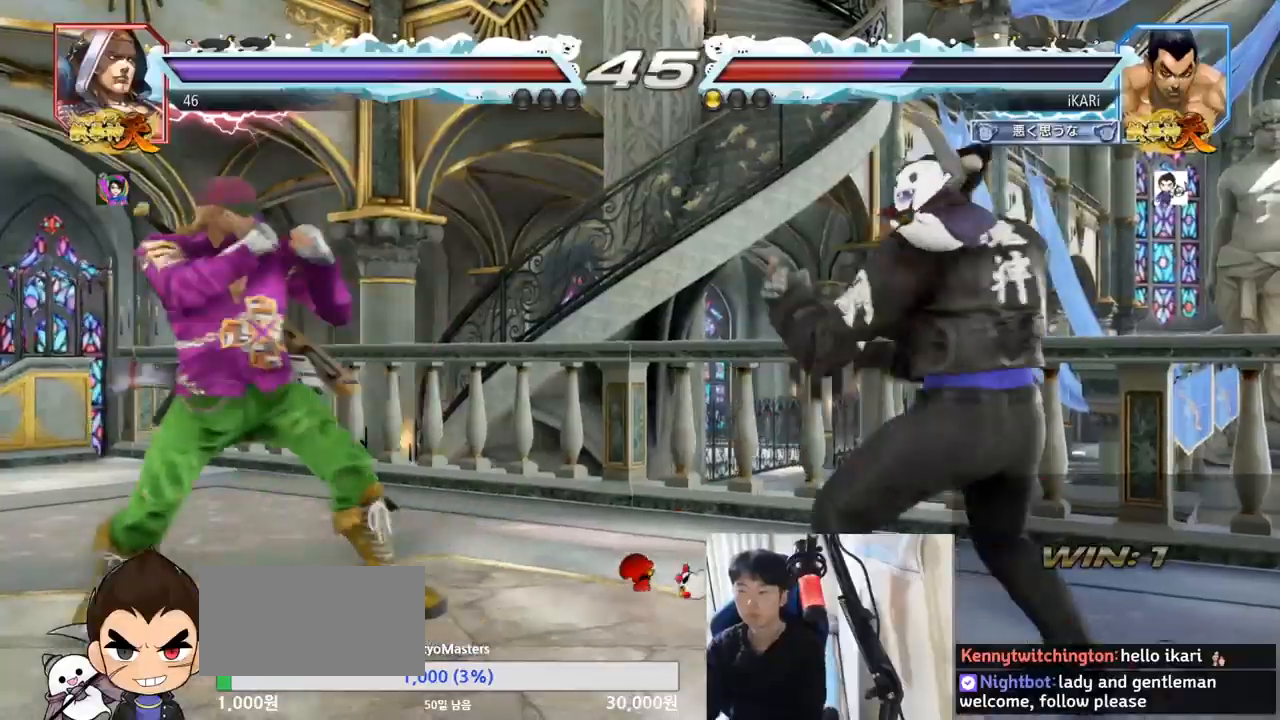
{"buttons": [], "left_stick": "center", "events": [[33, "left_stick", "center"], [117, "left_stick", "right"], [133, "TRIANGLE", "down"], [183, "TRIANGLE", "up"], [233, "TRIANGLE", "down"], [300, "TRIANGLE", "up"], [317, "left_stick", "center"], [350, "TRIANGLE", "down"], [383, "TRIANGLE", "up"]]}
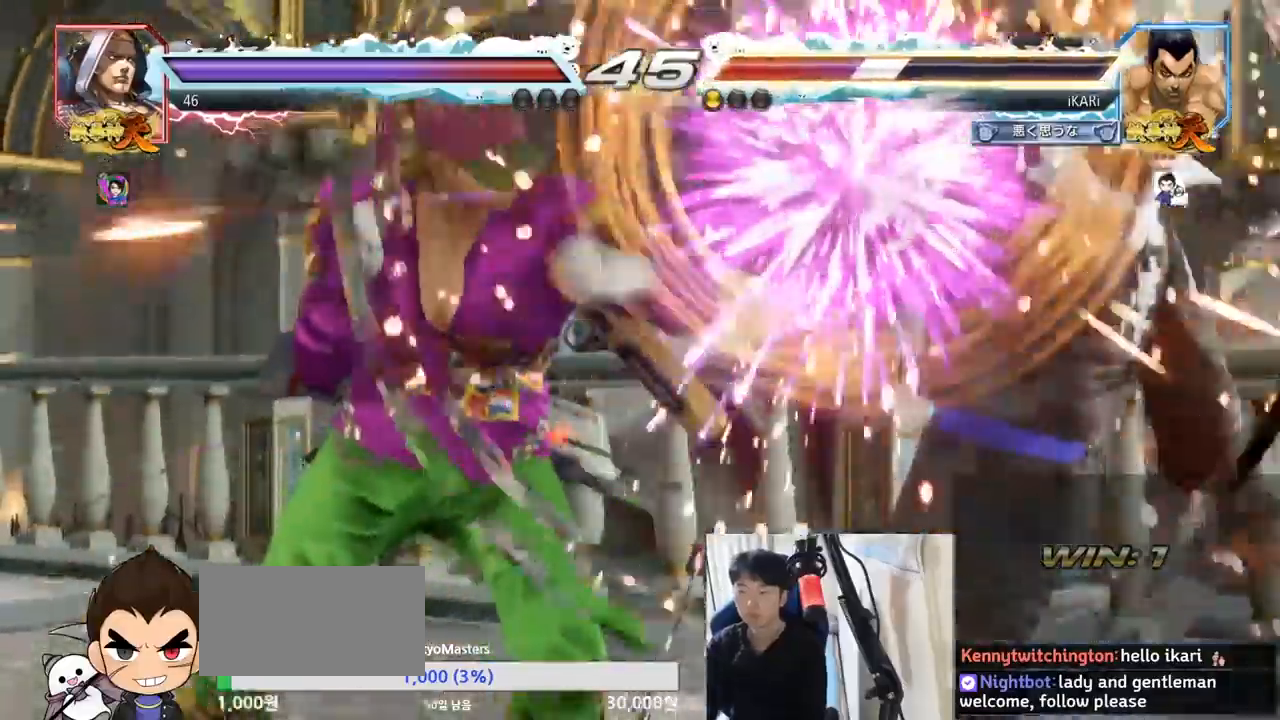
{"buttons": [], "left_stick": "center", "events": []}
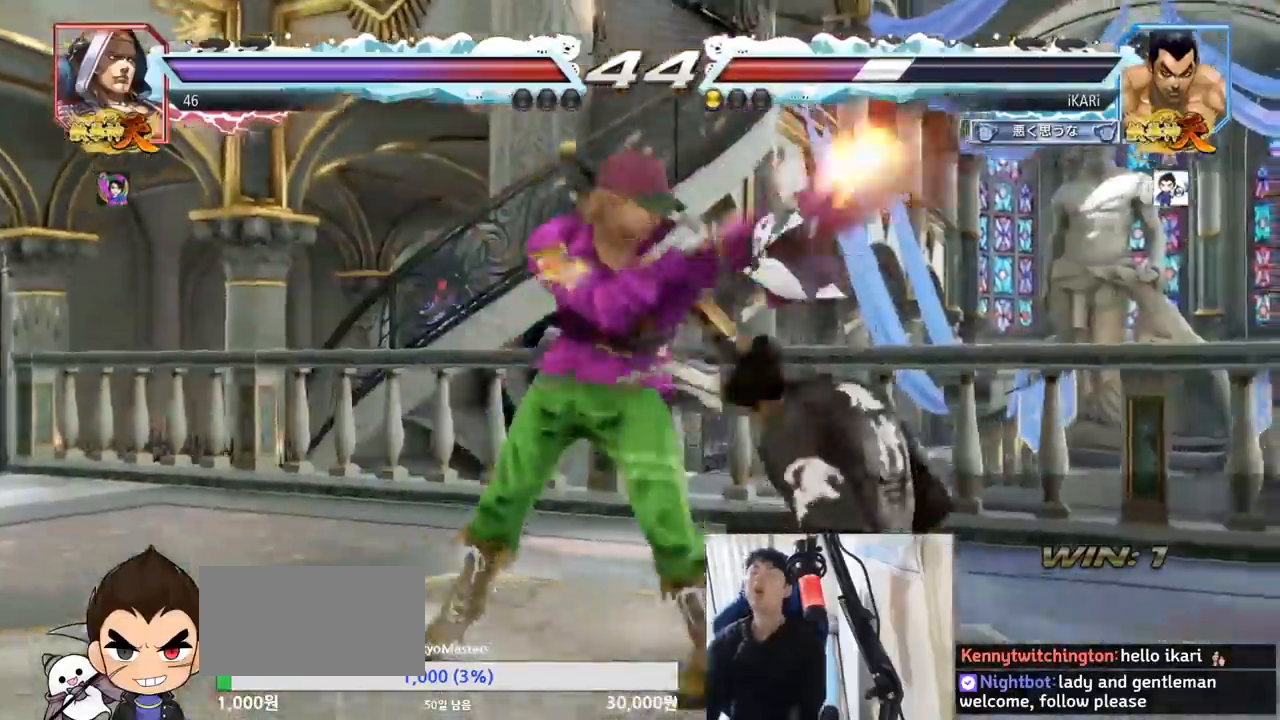
{"buttons": [], "left_stick": "center", "events": []}
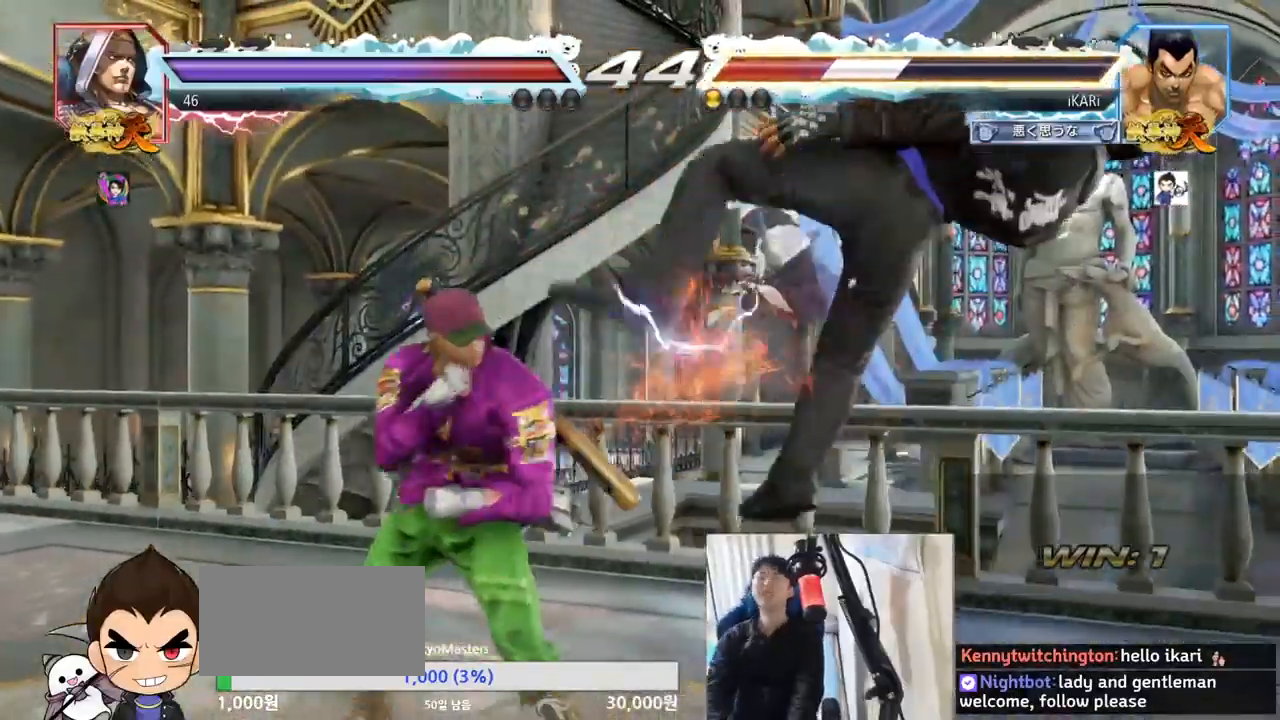
{"buttons": [], "left_stick": "center", "events": []}
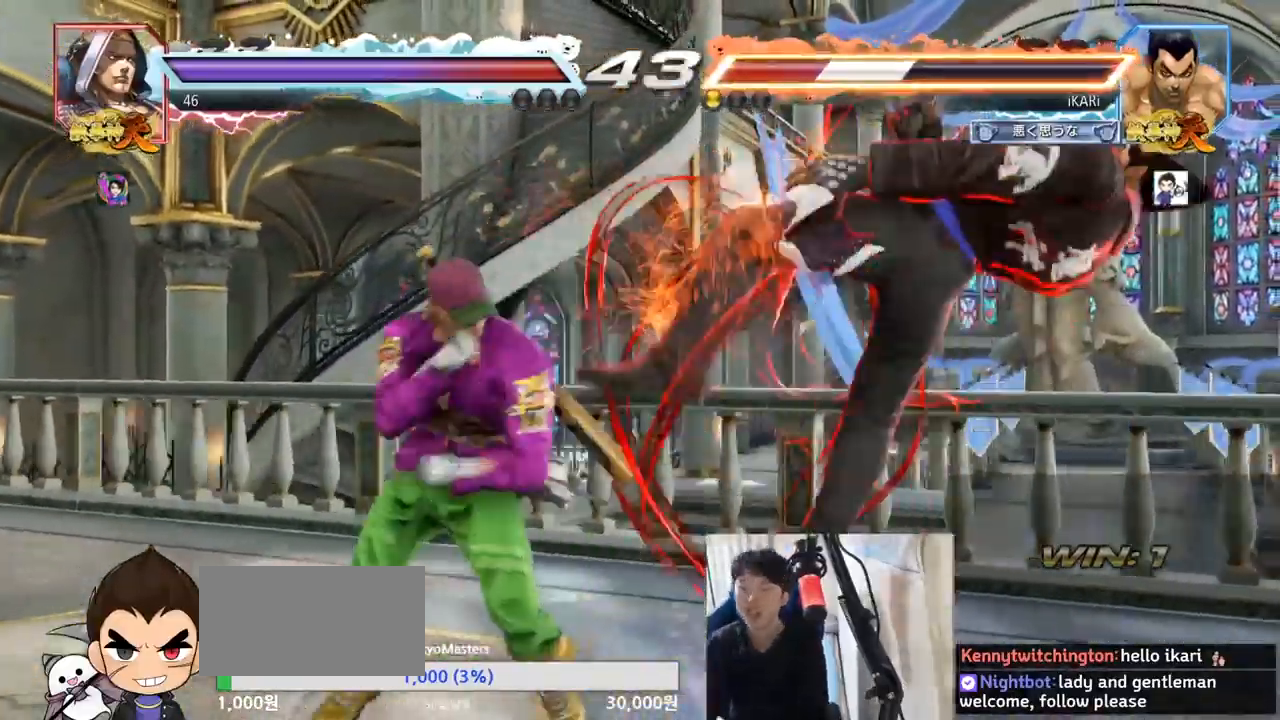
{"buttons": [], "left_stick": "center", "events": [[33, "TRIANGLE", "down"], [50, "TRIANGLE", "up"]]}
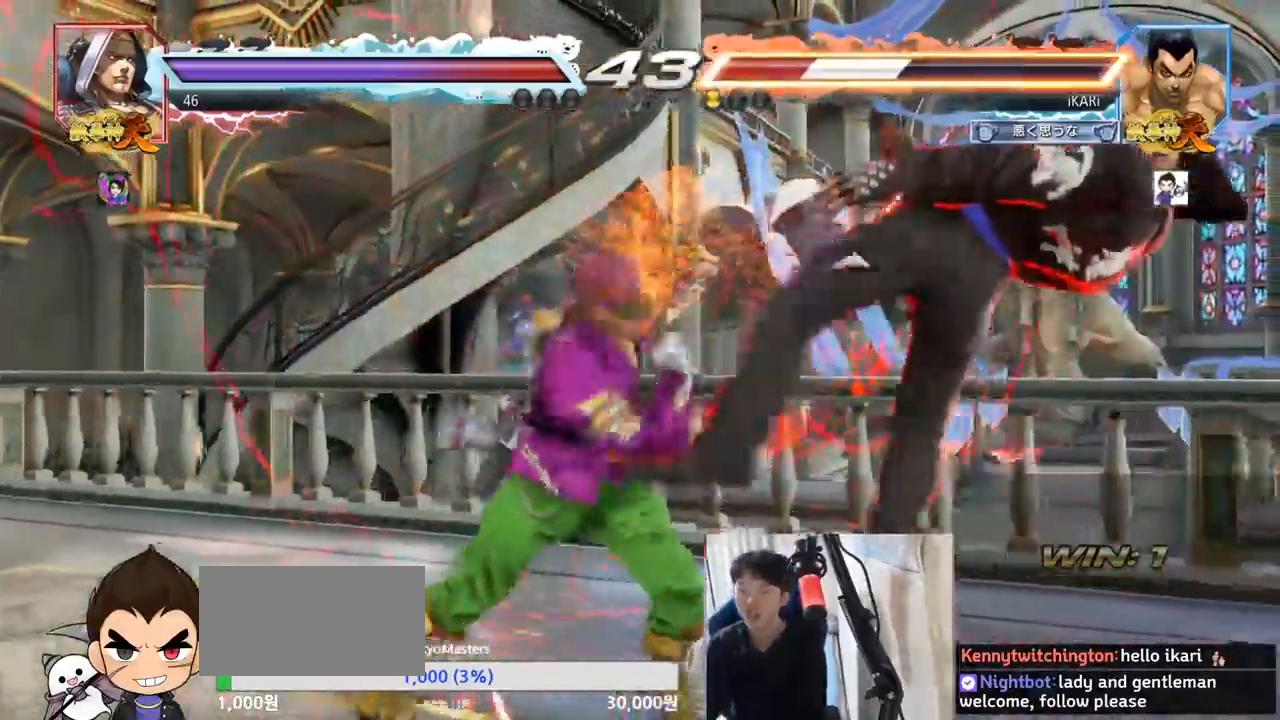
{"buttons": [], "left_stick": "center", "events": []}
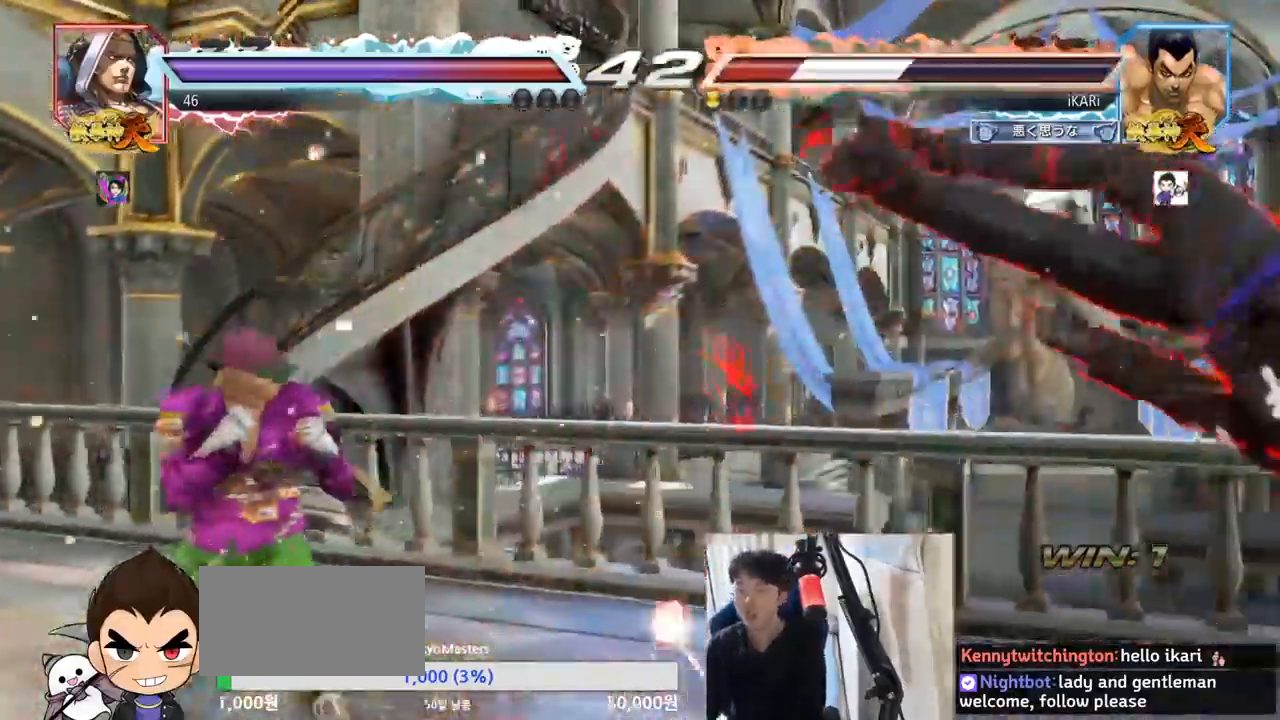
{"buttons": [], "left_stick": "center"}
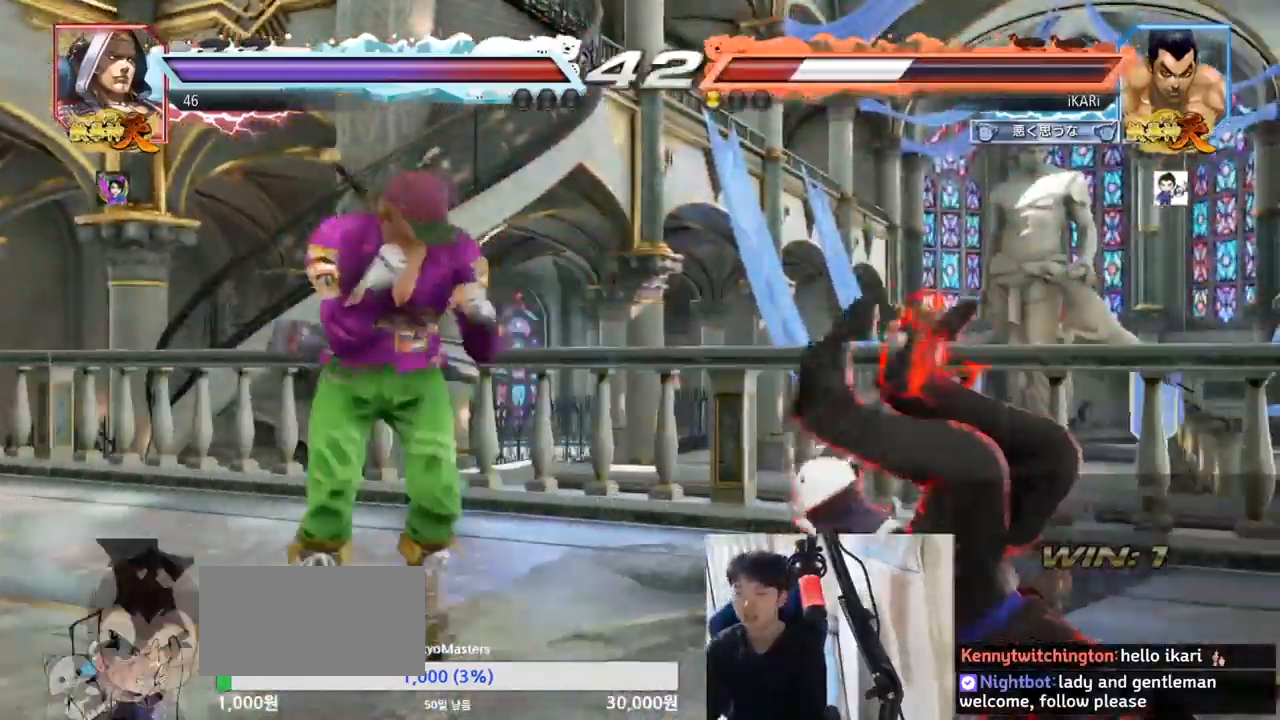
{"buttons": [], "left_stick": "center"}
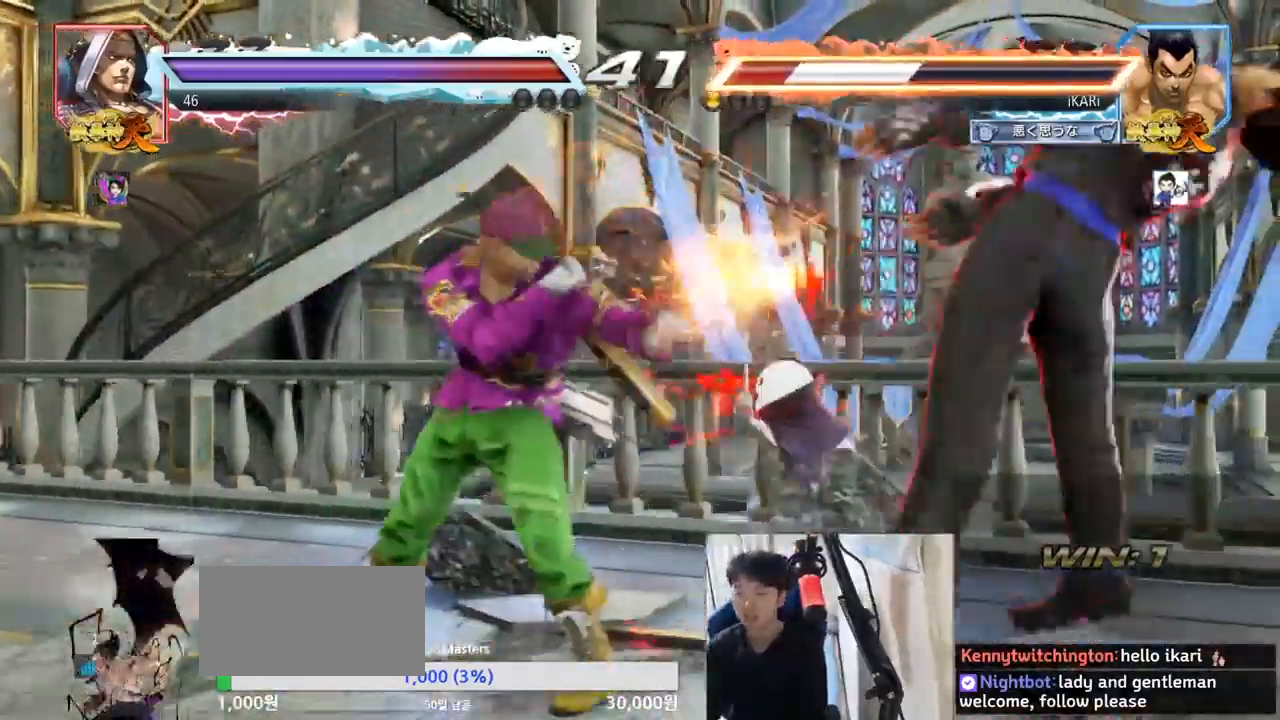
{"buttons": [], "left_stick": "center", "events": []}
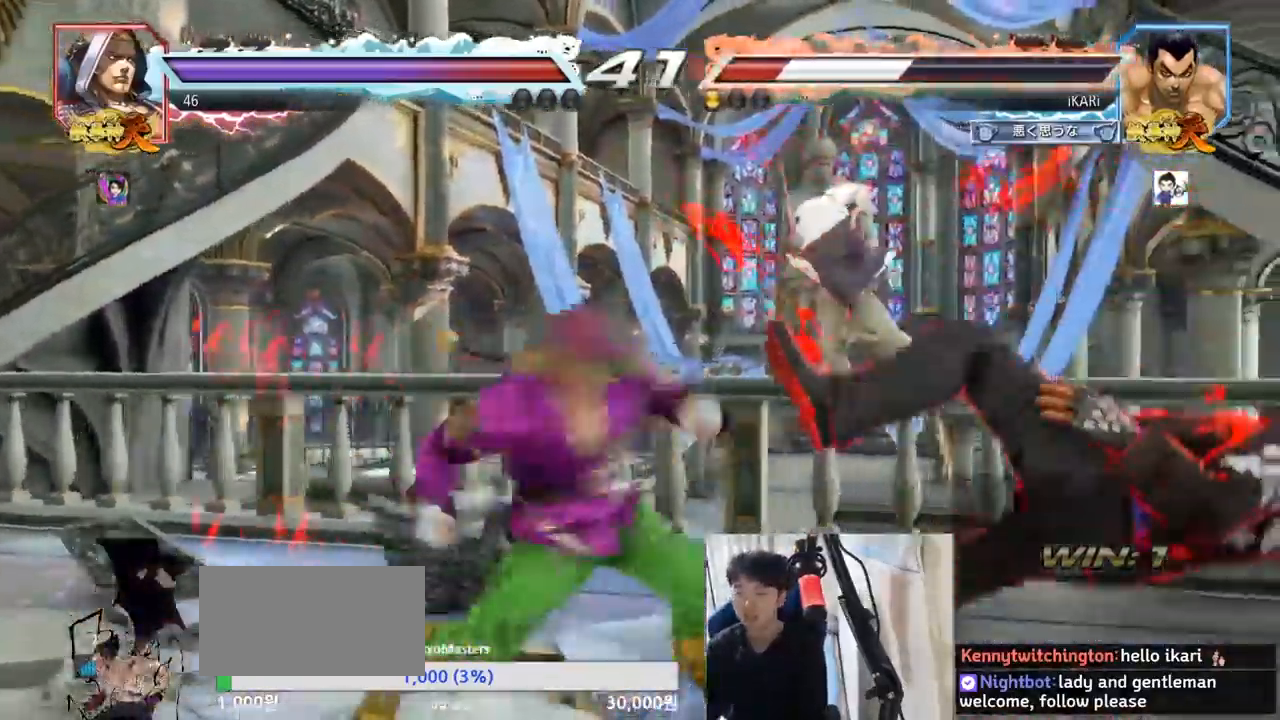
{"buttons": [], "left_stick": "center", "events": []}
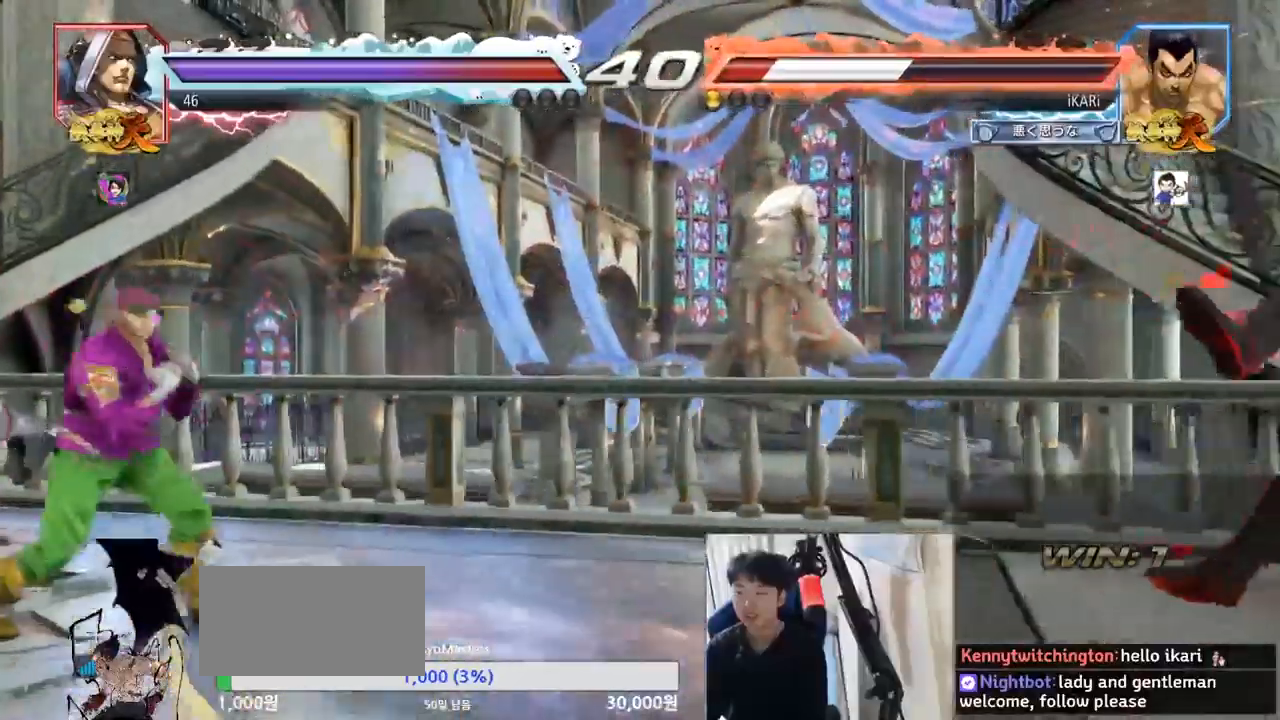
{"buttons": ["CROSS", "CIRCLE"], "left_stick": "center", "events": [[450, "CIRCLE", "down"], [450, "CROSS", "down"]]}
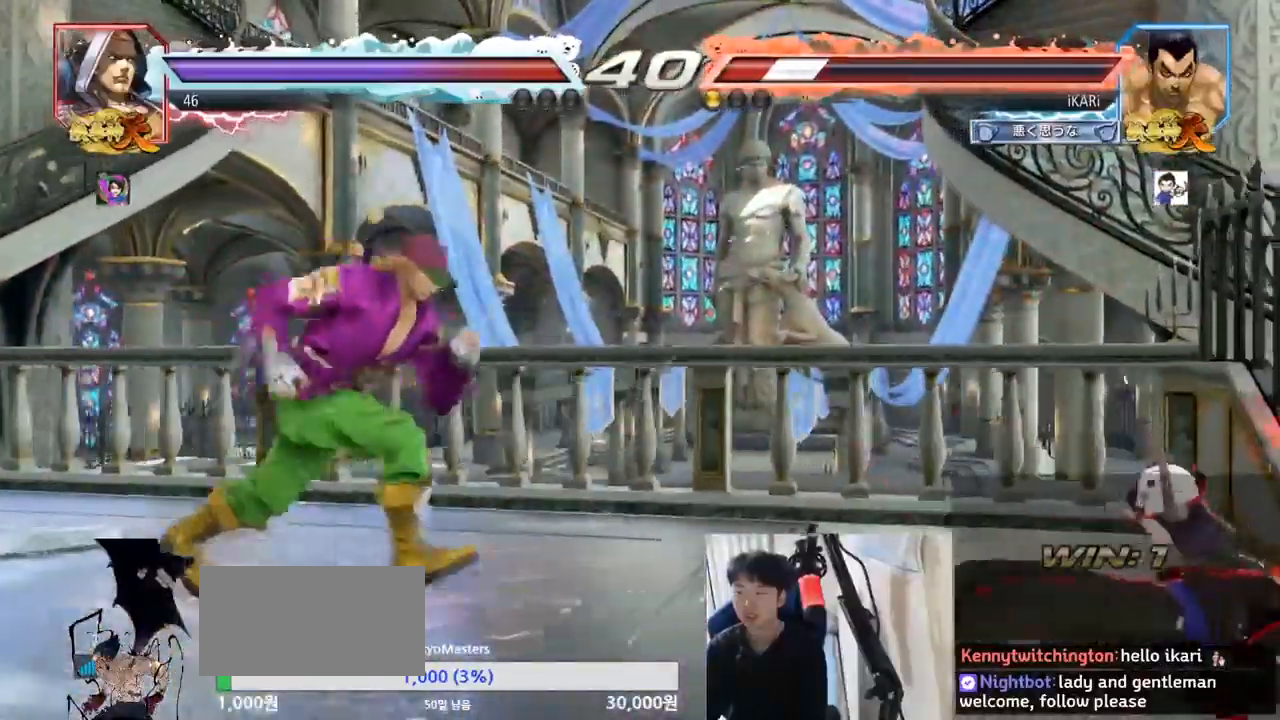
{"buttons": [], "left_stick": "center", "events": [[17, "CIRCLE", "up"], [17, "CROSS", "up"], [134, "R1", "down"], [134, "TRIANGLE", "down"], [150, "R1", "up"], [184, "TRIANGLE", "up"]]}
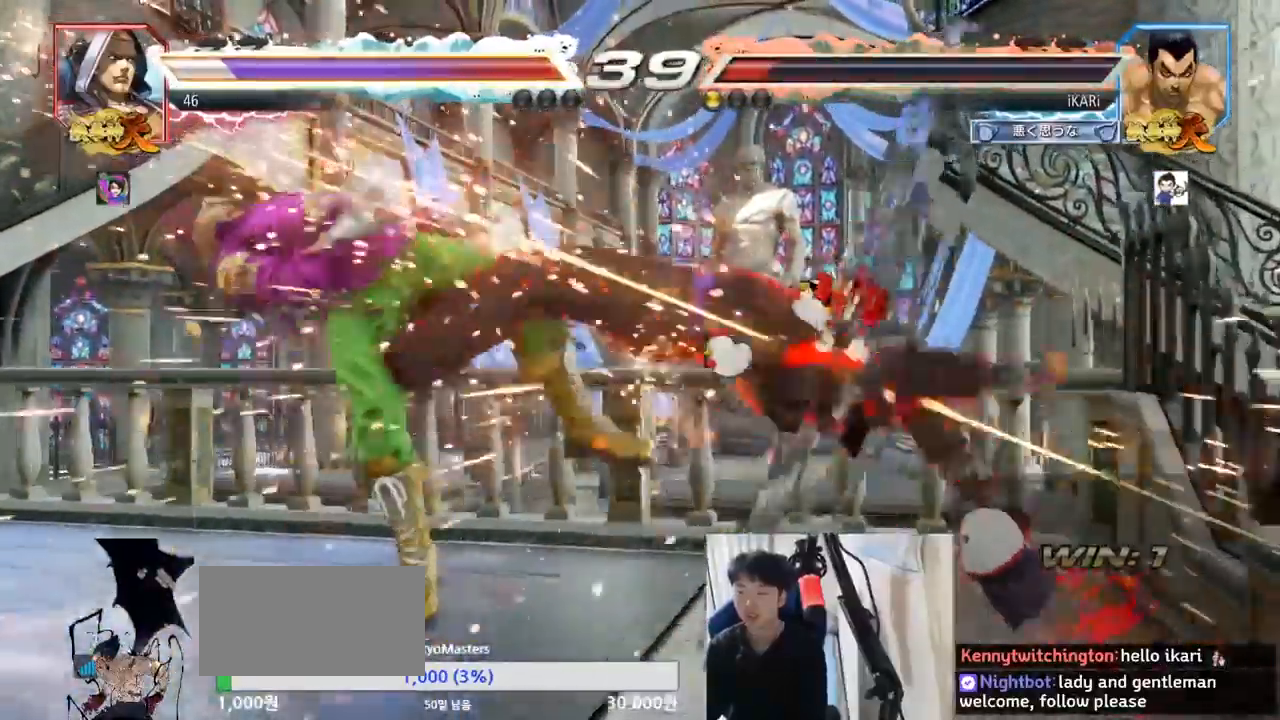
{"buttons": [], "left_stick": "left", "events": [[467, "left_stick", "left"]]}
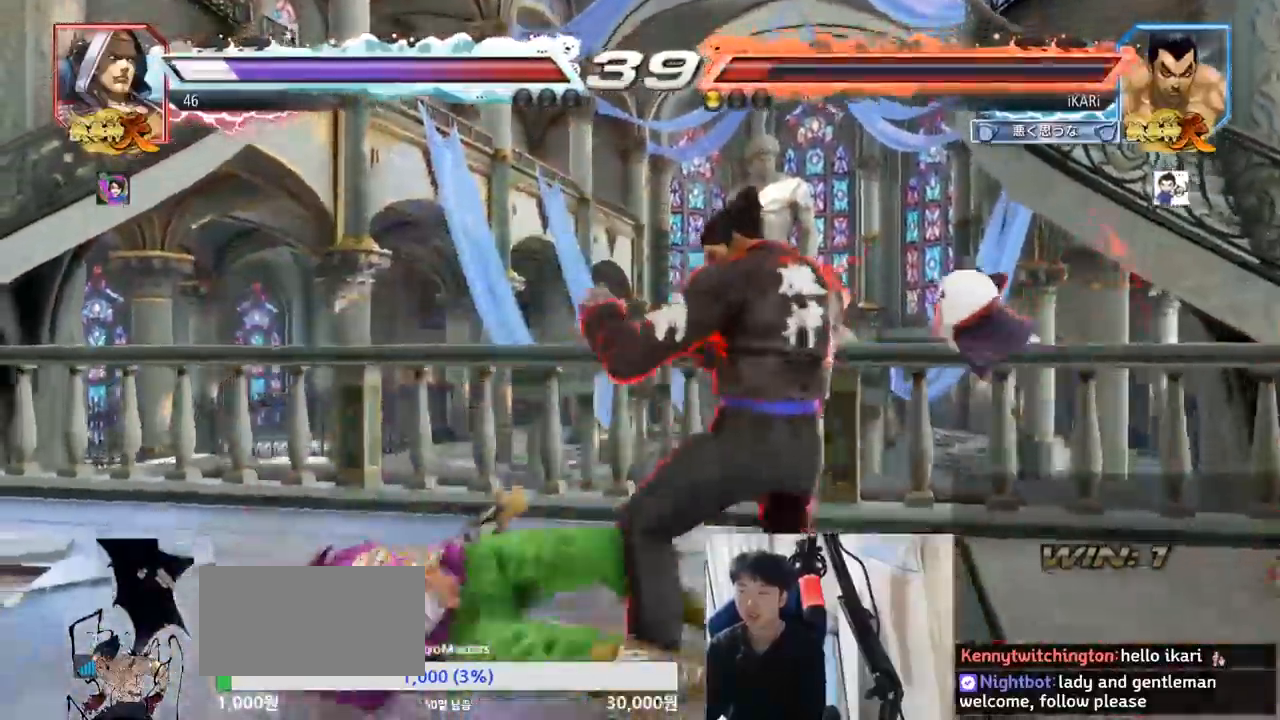
{"buttons": [], "left_stick": "center", "events": [[84, "CIRCLE", "down"], [167, "CIRCLE", "up"], [234, "TRIANGLE", "down"], [267, "TRIANGLE", "up"], [301, "TRIANGLE", "down"], [351, "left_stick", "center"], [384, "TRIANGLE", "up"]]}
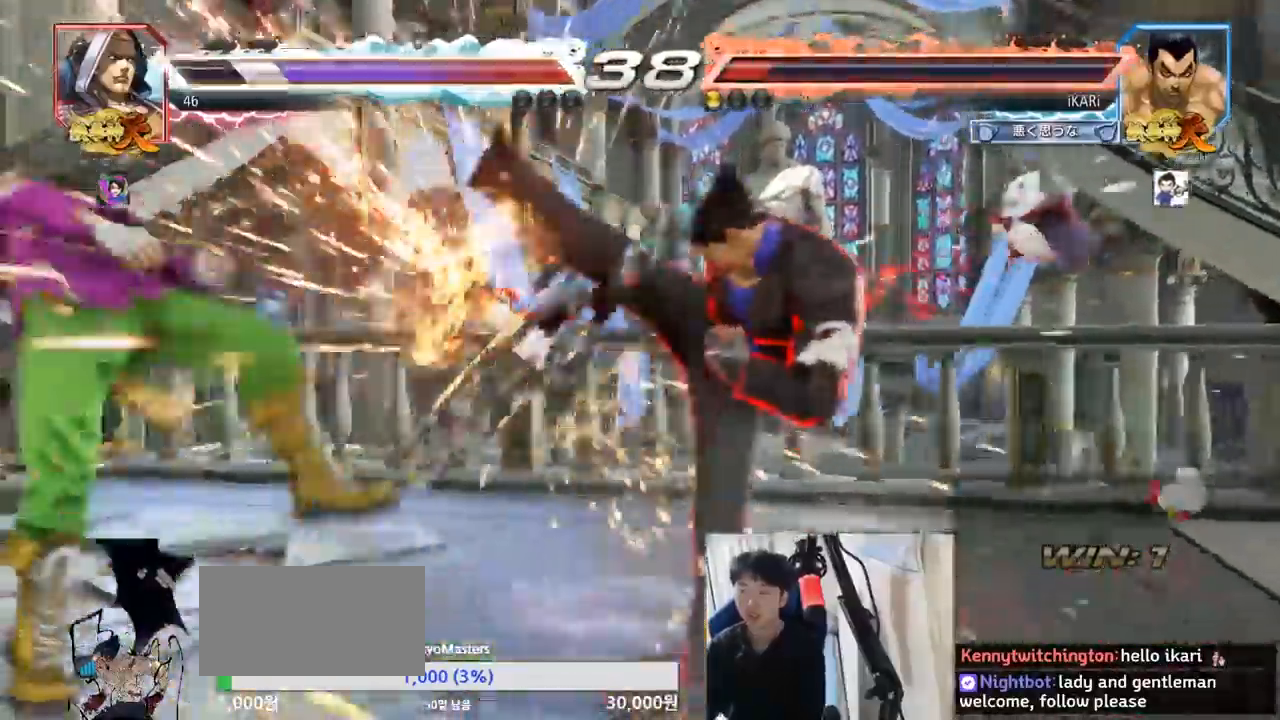
{"buttons": [], "left_stick": "down-left", "events": [[217, "left_stick", "left"], [267, "left_stick", "center"], [383, "left_stick", "left"], [433, "left_stick", "center"], [500, "left_stick", "down-left"]]}
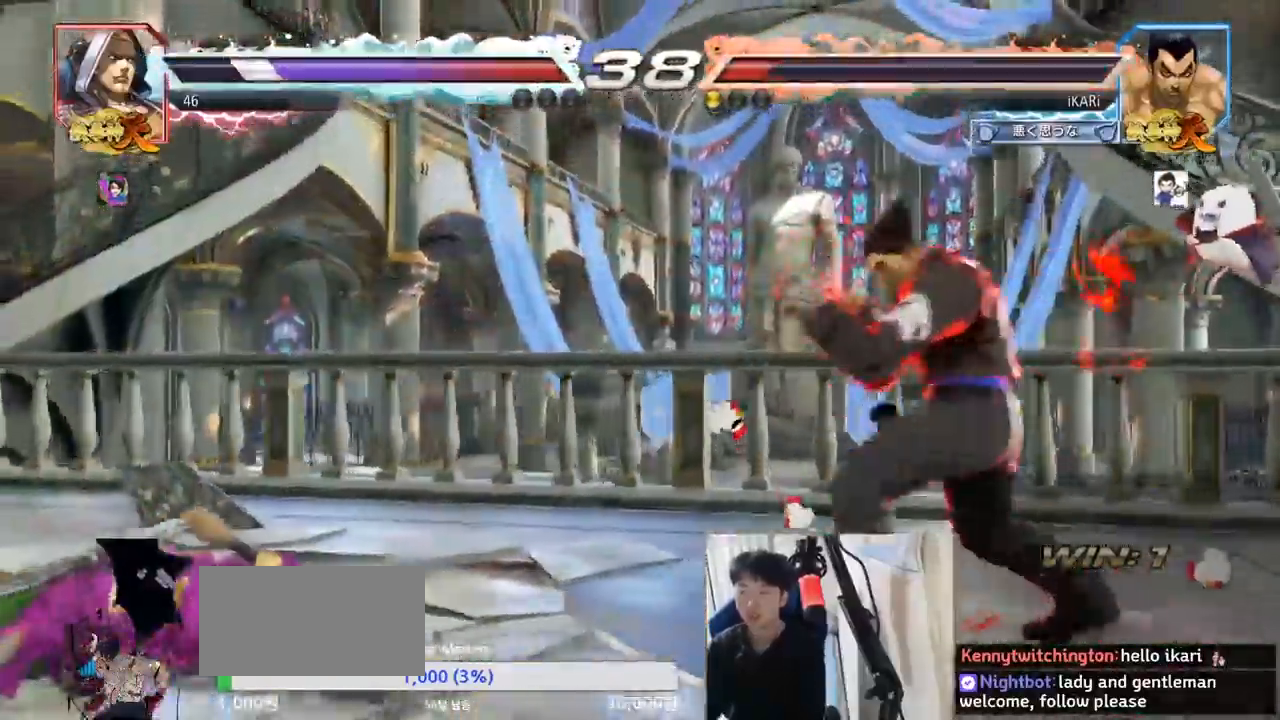
{"buttons": ["SQUARE"], "left_stick": "down-left", "events": [[17, "left_stick", "left"], [284, "left_stick", "down-left"], [301, "CIRCLE", "down"], [351, "CIRCLE", "up"], [401, "SQUARE", "down"], [417, "SQUARE", "up"], [467, "SQUARE", "down"]]}
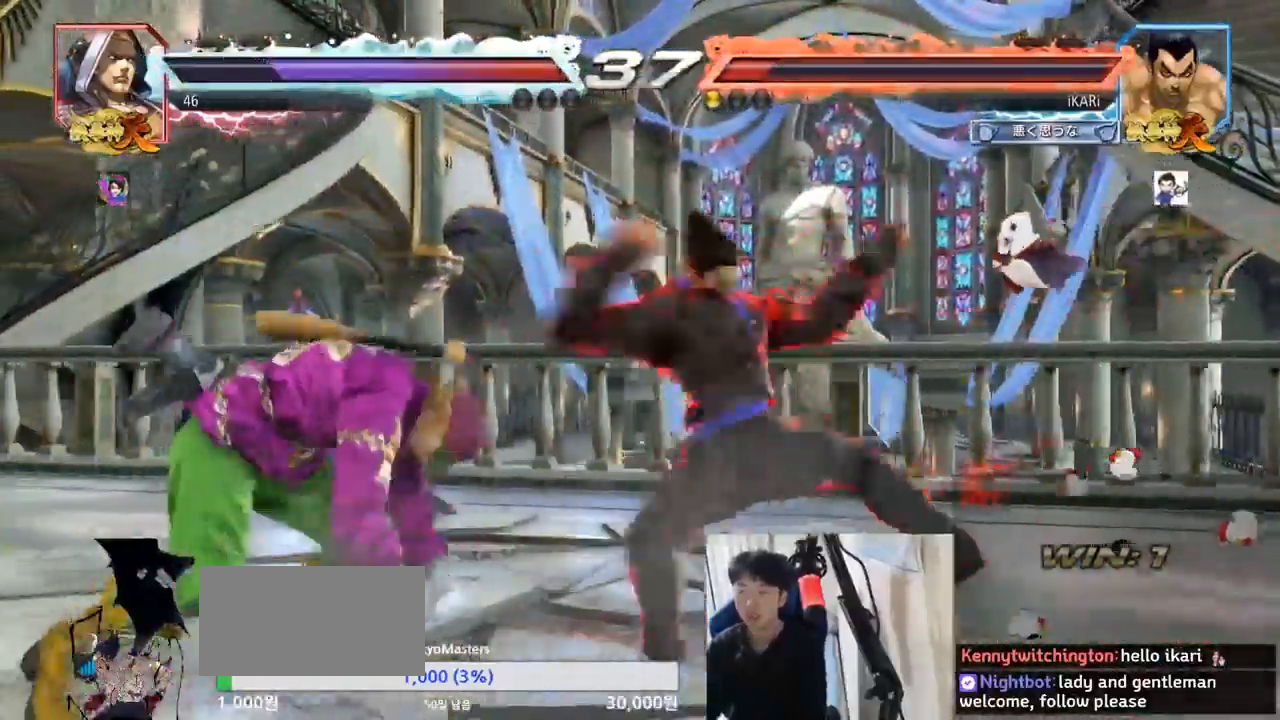
{"buttons": [], "left_stick": "center"}
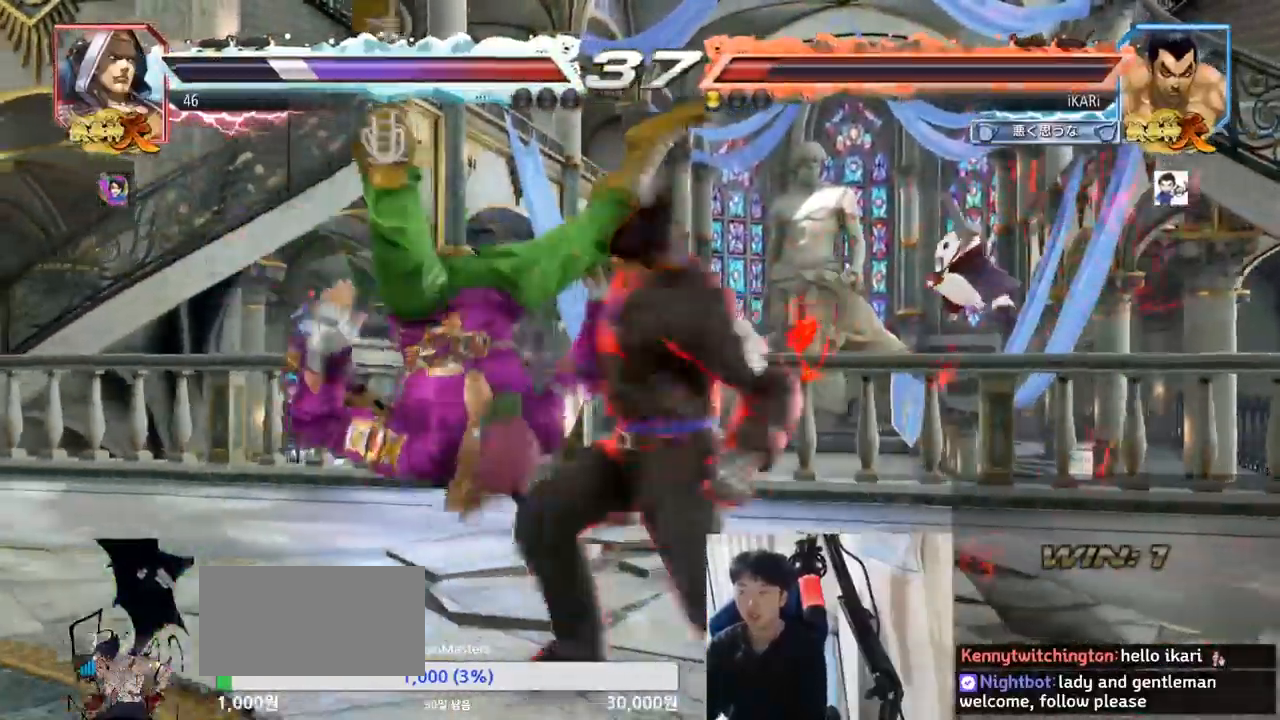
{"buttons": [], "left_stick": "center", "events": [[33, "TRIANGLE", "down"], [150, "TRIANGLE", "up"]]}
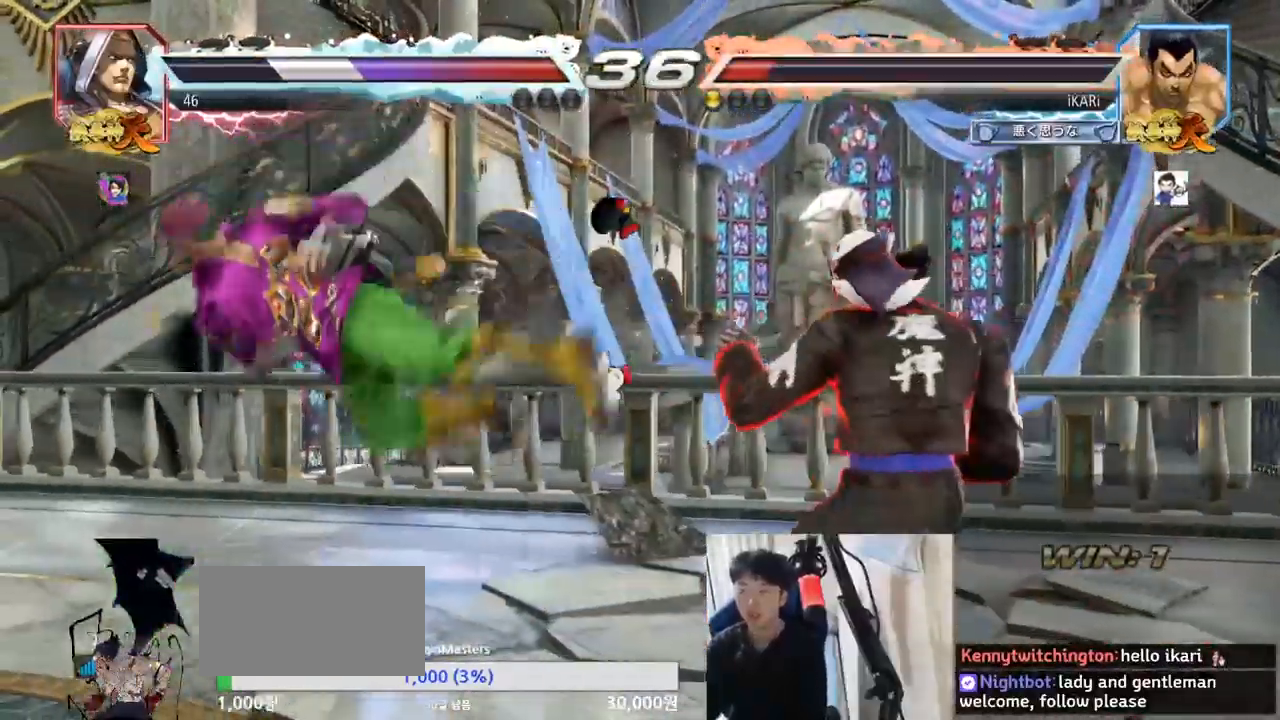
{"buttons": ["TRIANGLE"], "left_stick": "left", "events": [[184, "left_stick", "left"], [384, "CIRCLE", "down"], [434, "CIRCLE", "up"], [484, "TRIANGLE", "down"]]}
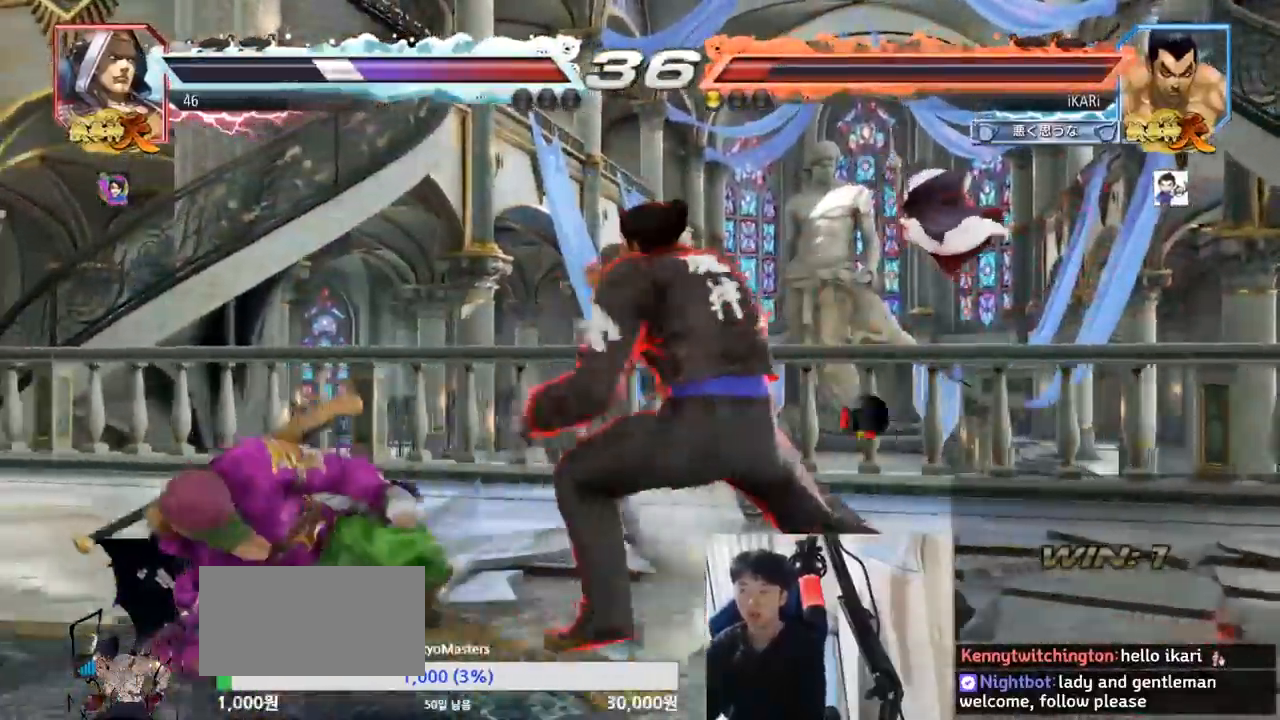
{"buttons": [], "left_stick": "right", "events": [[33, "TRIANGLE", "up"], [83, "TRIANGLE", "down"], [116, "left_stick", "center"], [133, "TRIANGLE", "up"], [500, "left_stick", "right"]]}
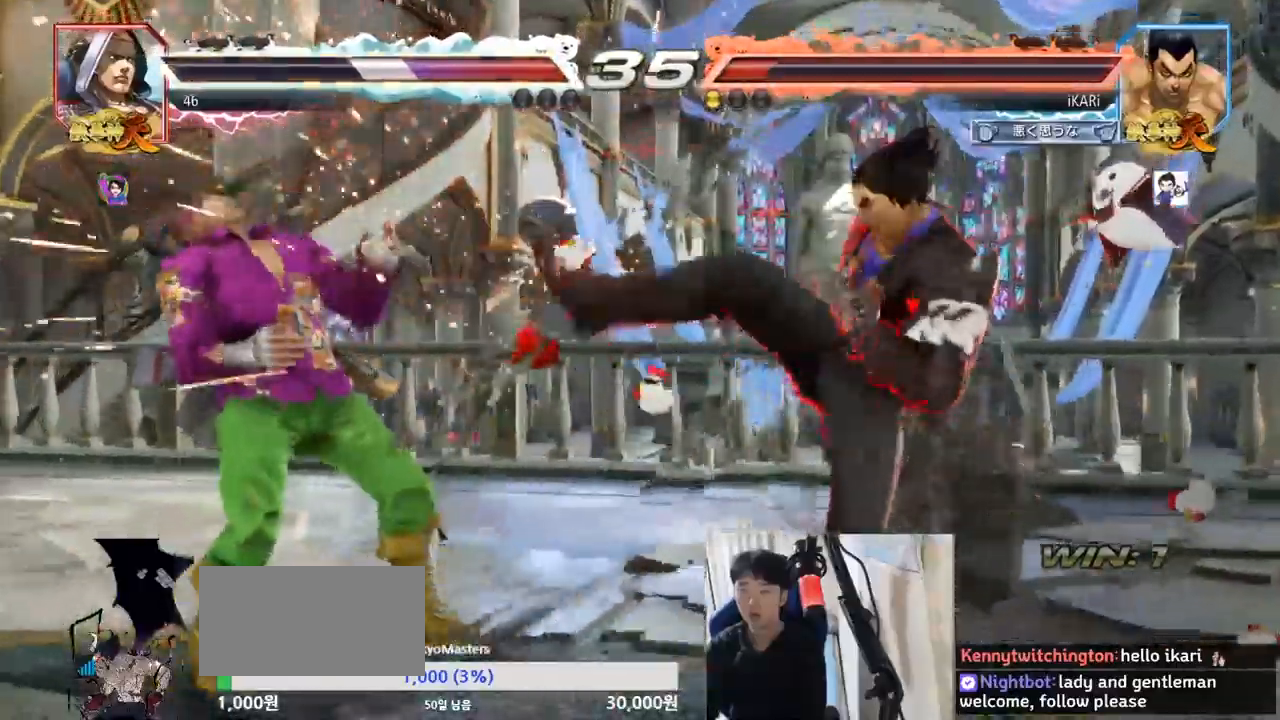
{"buttons": [], "left_stick": "left", "events": [[67, "left_stick", "center"], [350, "left_stick", "right"], [434, "left_stick", "center"], [484, "left_stick", "left"]]}
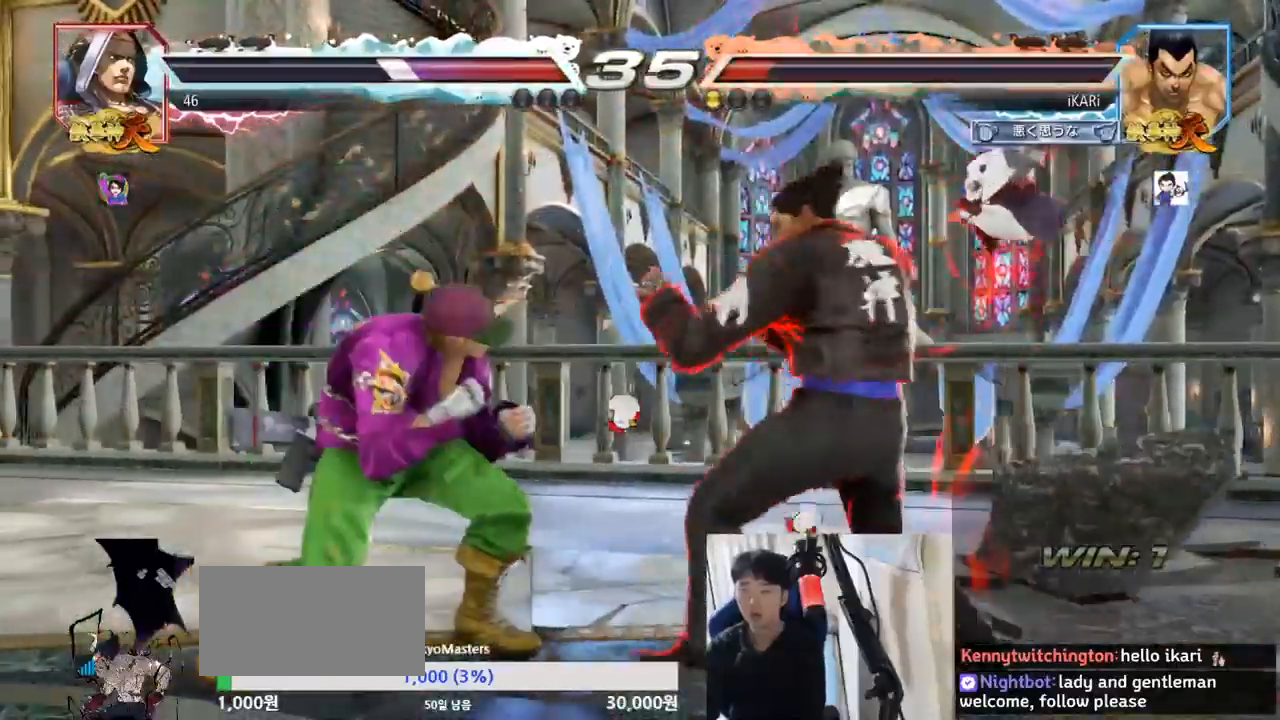
{"buttons": ["CIRCLE", "SQUARE"], "left_stick": "up", "events": [[16, "left_stick", "center"], [33, "left_stick", "down"], [116, "left_stick", "center"], [283, "CIRCLE", "down"], [283, "SQUARE", "down"], [433, "left_stick", "up"]]}
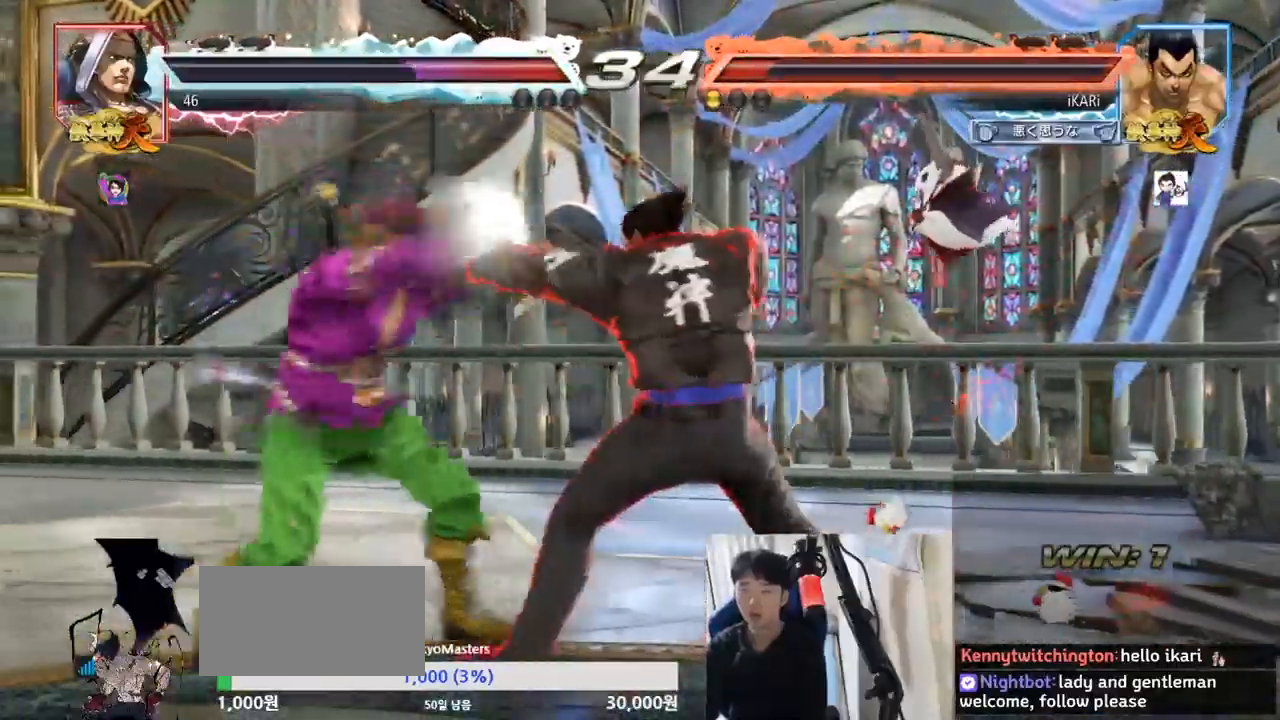
{"buttons": ["CIRCLE", "SQUARE"], "left_stick": "up", "events": [[83, "left_stick", "center"], [117, "CIRCLE", "up"], [117, "SQUARE", "up"], [317, "left_stick", "down"], [350, "CIRCLE", "down"], [350, "SQUARE", "down"], [400, "left_stick", "center"], [501, "left_stick", "up"]]}
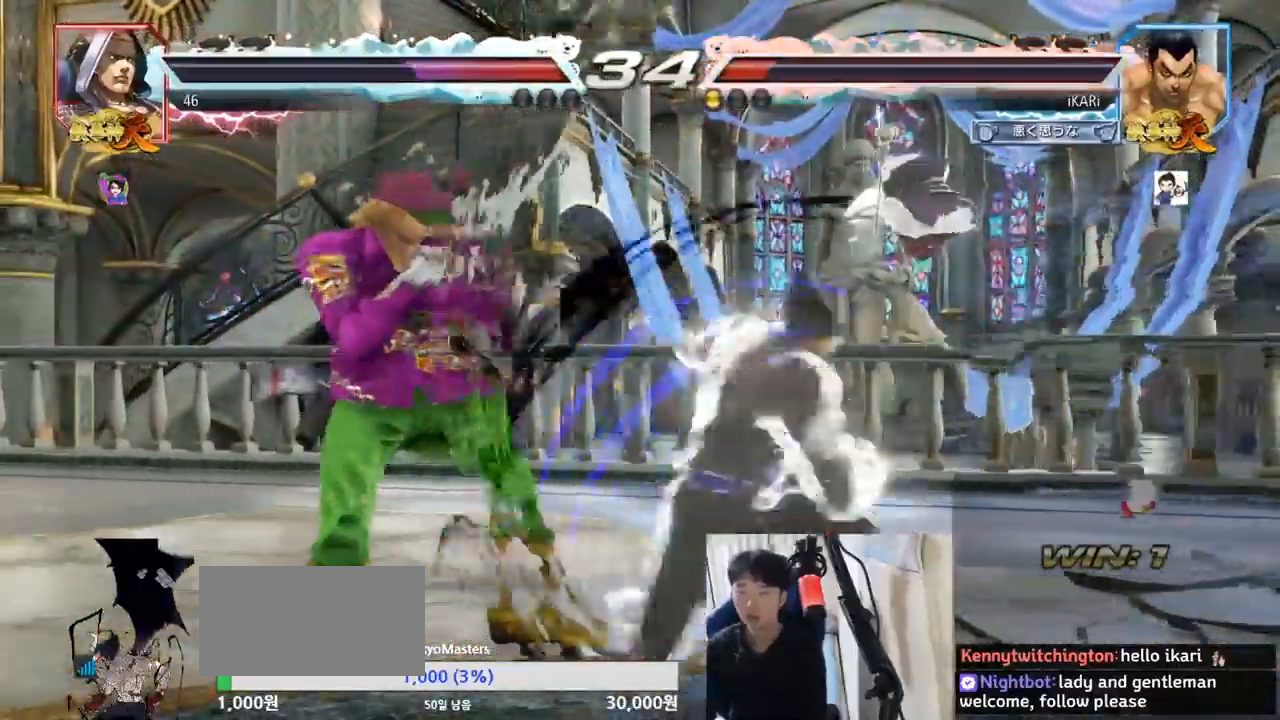
{"buttons": ["CIRCLE", "SQUARE"], "left_stick": "center", "events": [[350, "left_stick", "center"]]}
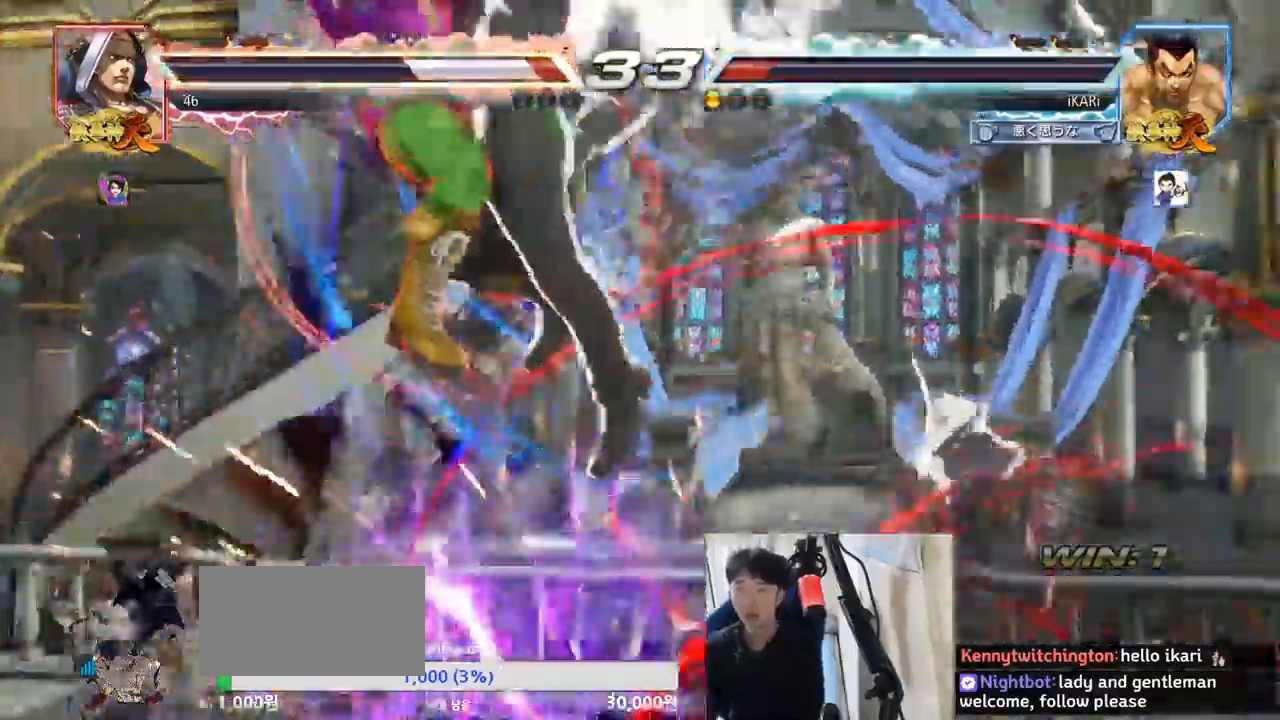
{"buttons": [], "left_stick": "center"}